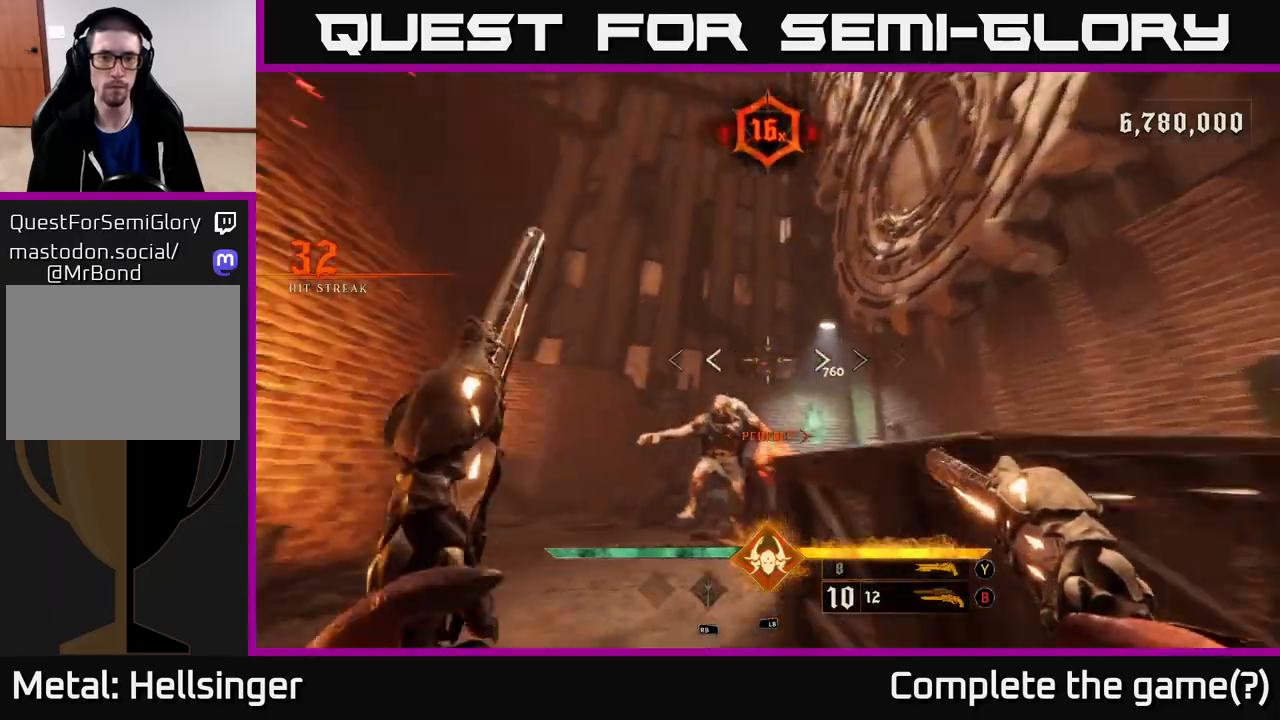
Gameplay with a controller (Xbox layout); each line is a JSON object with the inputs held at the frame after it. "events" lists button and stick changes between this image and that frame as [ms after this image, input, new state], when the widget could be followed in between.
{"buttons": ["R2"], "left_stick": "up", "right_stick": "up", "events": [[33, "left_stick", "down-left"], [100, "left_stick", "down-right"], [133, "right_stick", "center"], [283, "right_stick", "down"], [433, "left_stick", "up"], [467, "R2", "down"], [483, "right_stick", "up"]]}
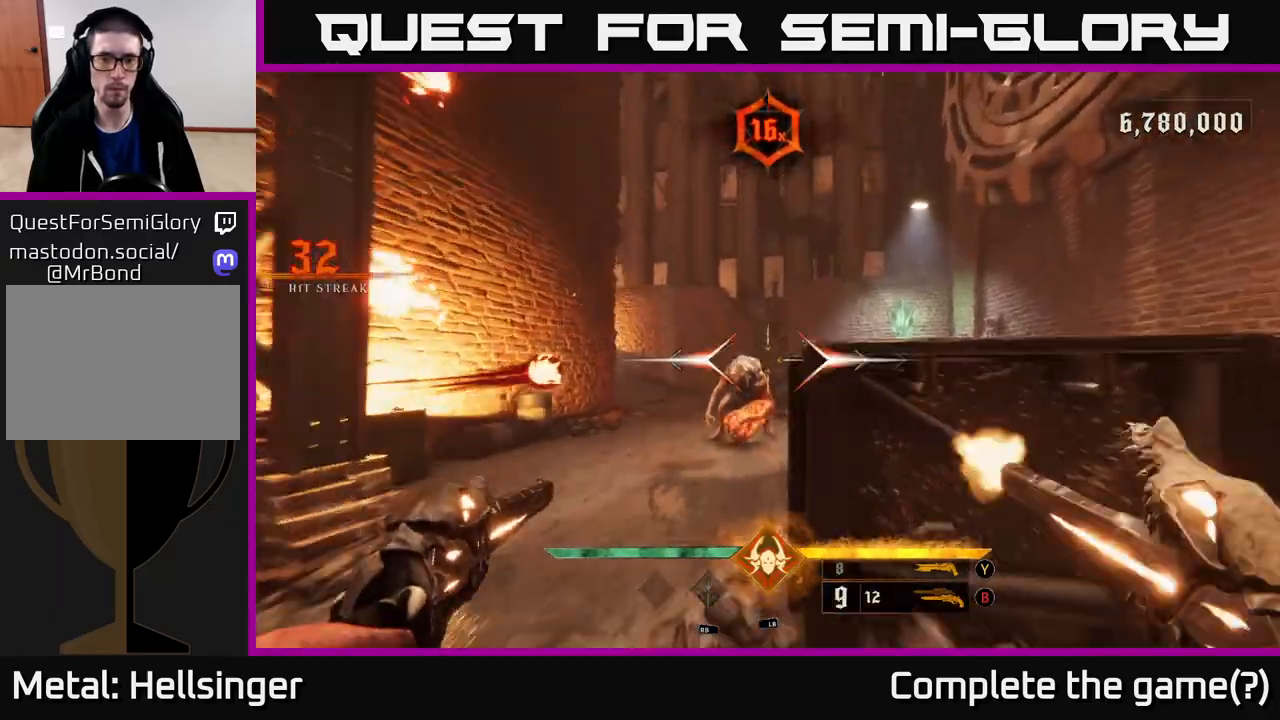
{"buttons": ["R2"], "left_stick": "up", "right_stick": "center", "events": [[33, "right_stick", "center"], [67, "R2", "up"], [117, "left_stick", "up-left"], [283, "right_stick", "right"], [317, "left_stick", "up"], [400, "right_stick", "center"], [467, "R2", "down"]]}
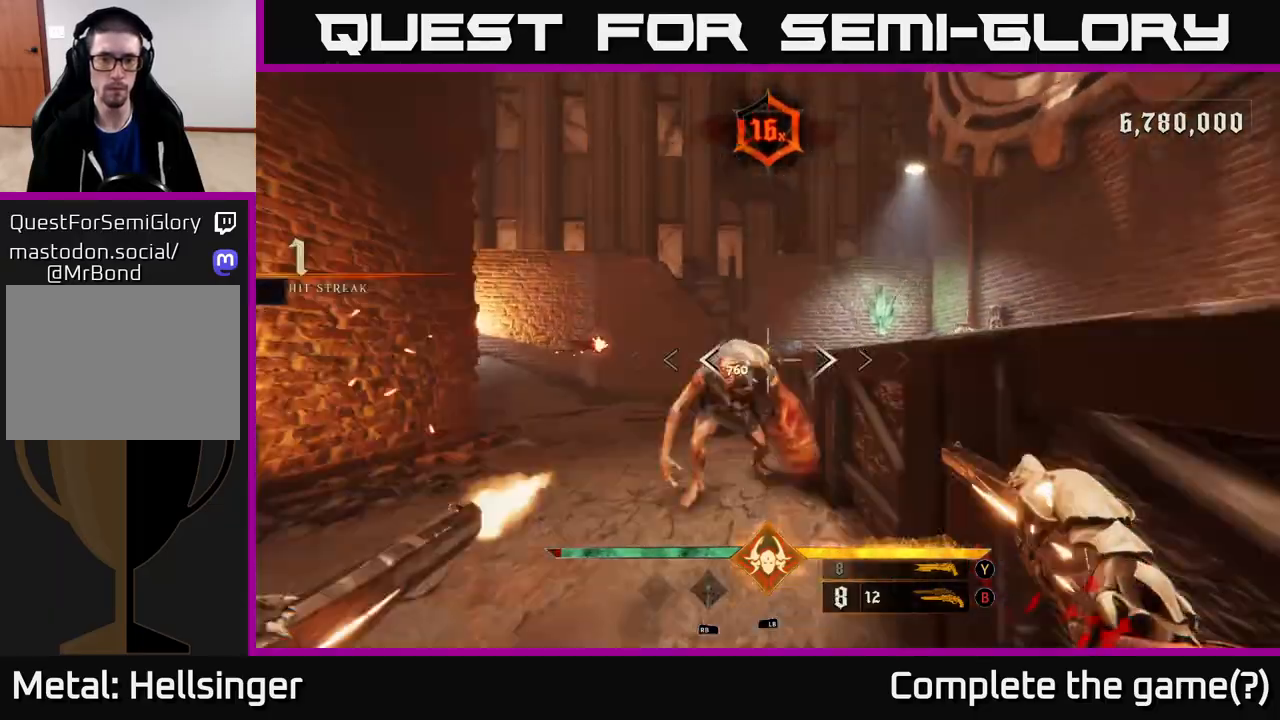
{"buttons": [], "left_stick": "left", "right_stick": "right", "events": [[17, "R2", "up"], [50, "left_stick", "up-left"], [150, "right_stick", "right"], [433, "left_stick", "left"]]}
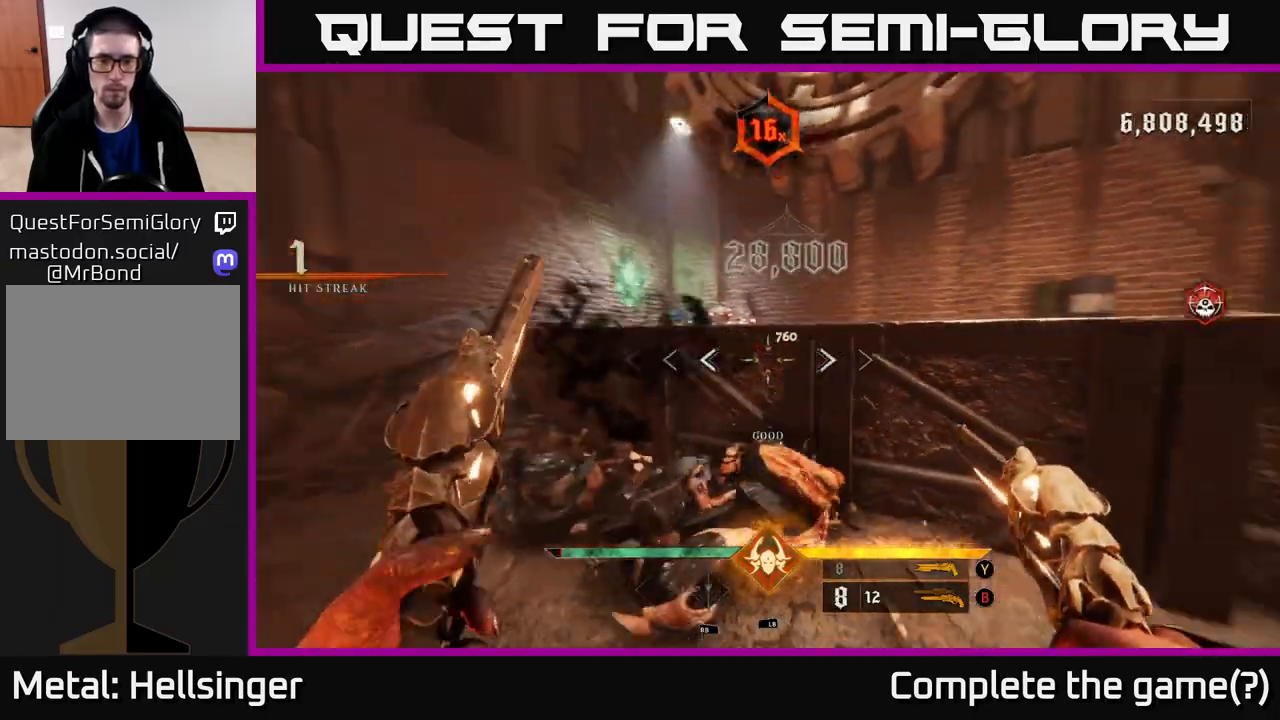
{"buttons": [], "left_stick": "down-left", "right_stick": "right", "events": [[100, "left_stick", "down-left"]]}
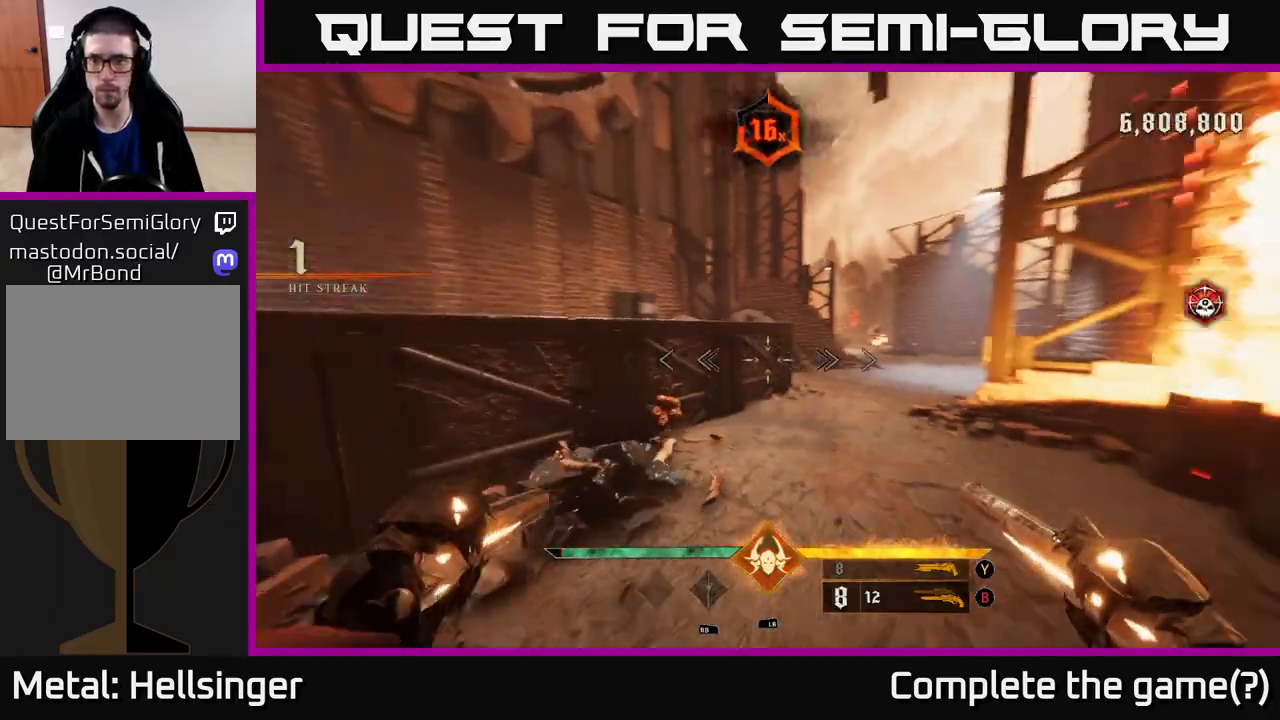
{"buttons": [], "left_stick": "up", "right_stick": "center", "events": [[50, "R2", "down"], [83, "left_stick", "left"], [117, "R2", "up"], [167, "right_stick", "center"], [200, "left_stick", "center"], [383, "right_stick", "right"], [417, "left_stick", "up"], [500, "right_stick", "center"]]}
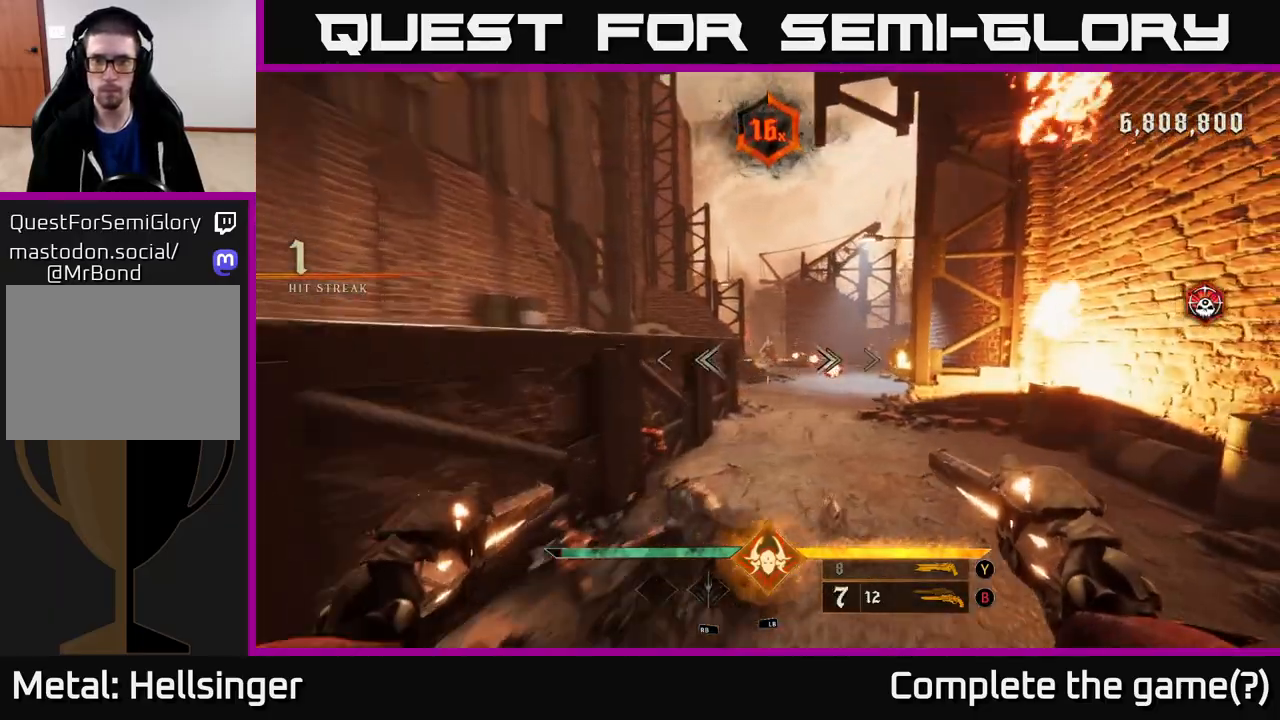
{"buttons": [], "left_stick": "up", "right_stick": "center", "events": [[117, "R2", "down"], [183, "R2", "up"]]}
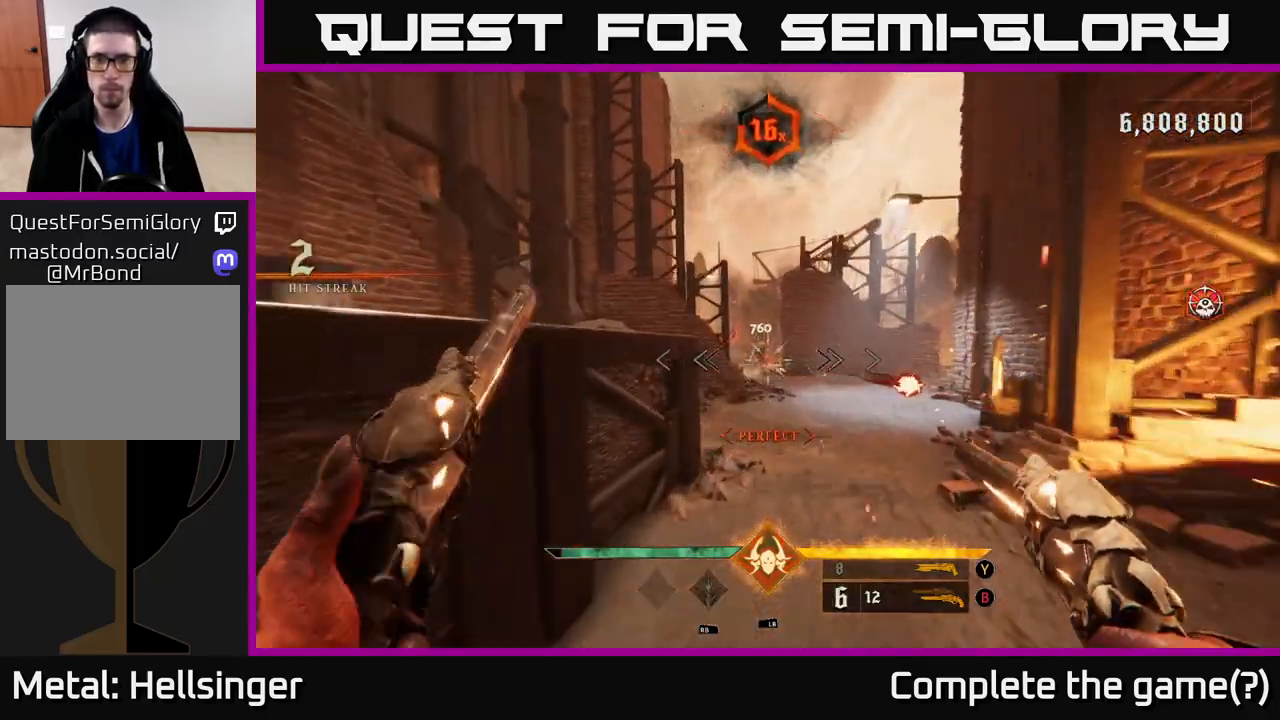
{"buttons": [], "left_stick": "up", "right_stick": "center", "events": [[133, "R2", "down"], [233, "R2", "up"], [233, "left_stick", "up-right"], [433, "left_stick", "up"]]}
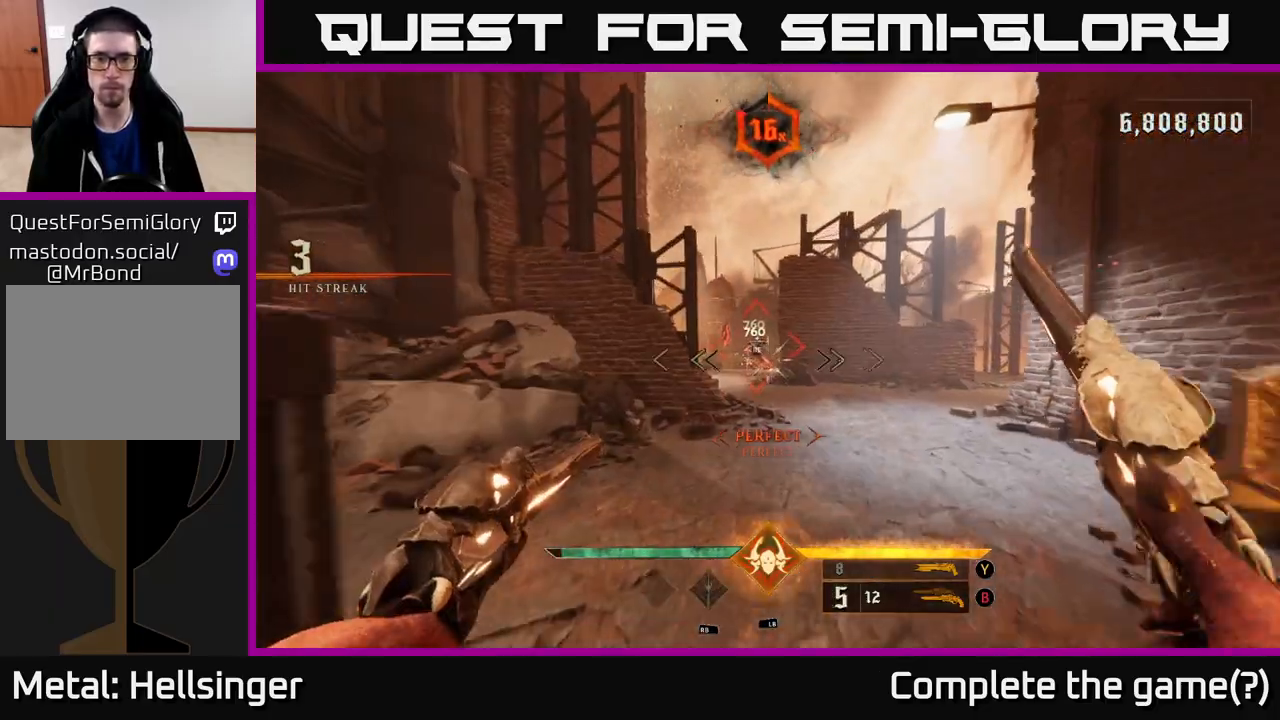
{"buttons": [], "left_stick": "up", "right_stick": "center", "events": [[233, "left_stick", "up-right"], [383, "left_stick", "up"]]}
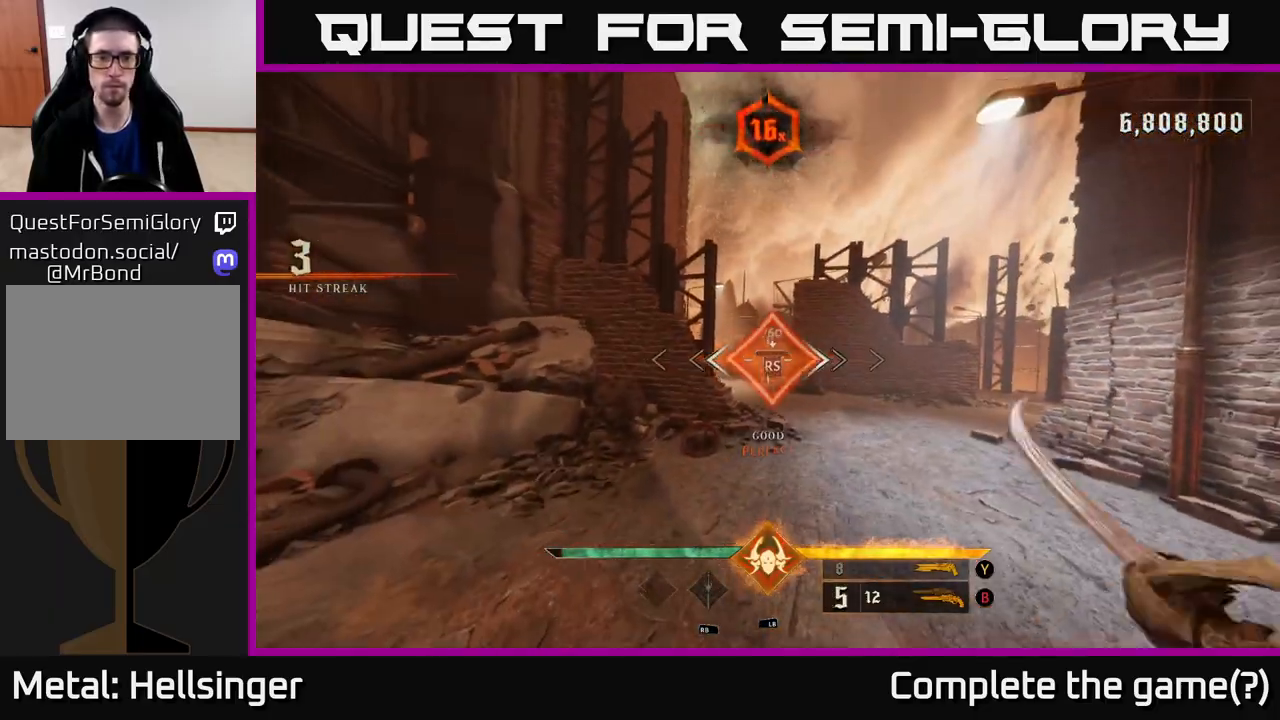
{"buttons": [], "left_stick": "up-left", "right_stick": "center", "events": [[117, "left_stick", "center"], [283, "left_stick", "up-left"]]}
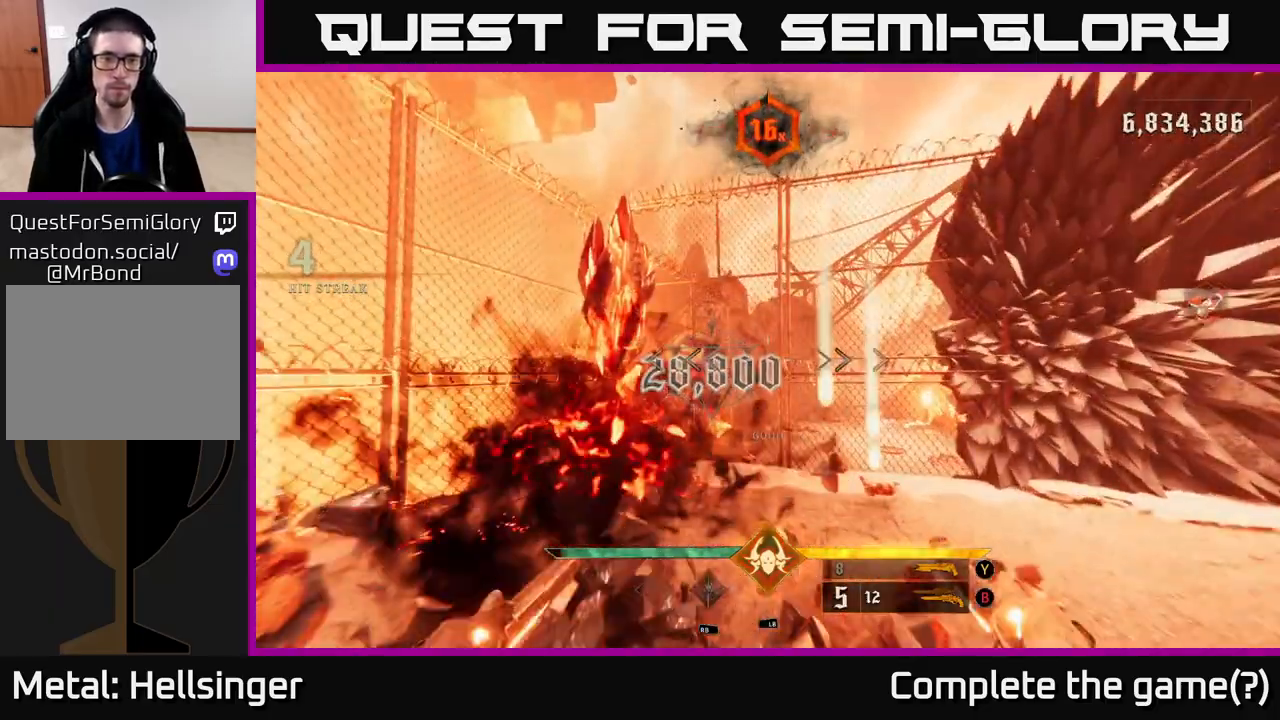
{"buttons": [], "left_stick": "left", "right_stick": "right", "events": [[233, "X", "down"], [233, "left_stick", "up-right"], [283, "X", "up"], [433, "left_stick", "up-left"], [433, "right_stick", "right"], [483, "left_stick", "left"]]}
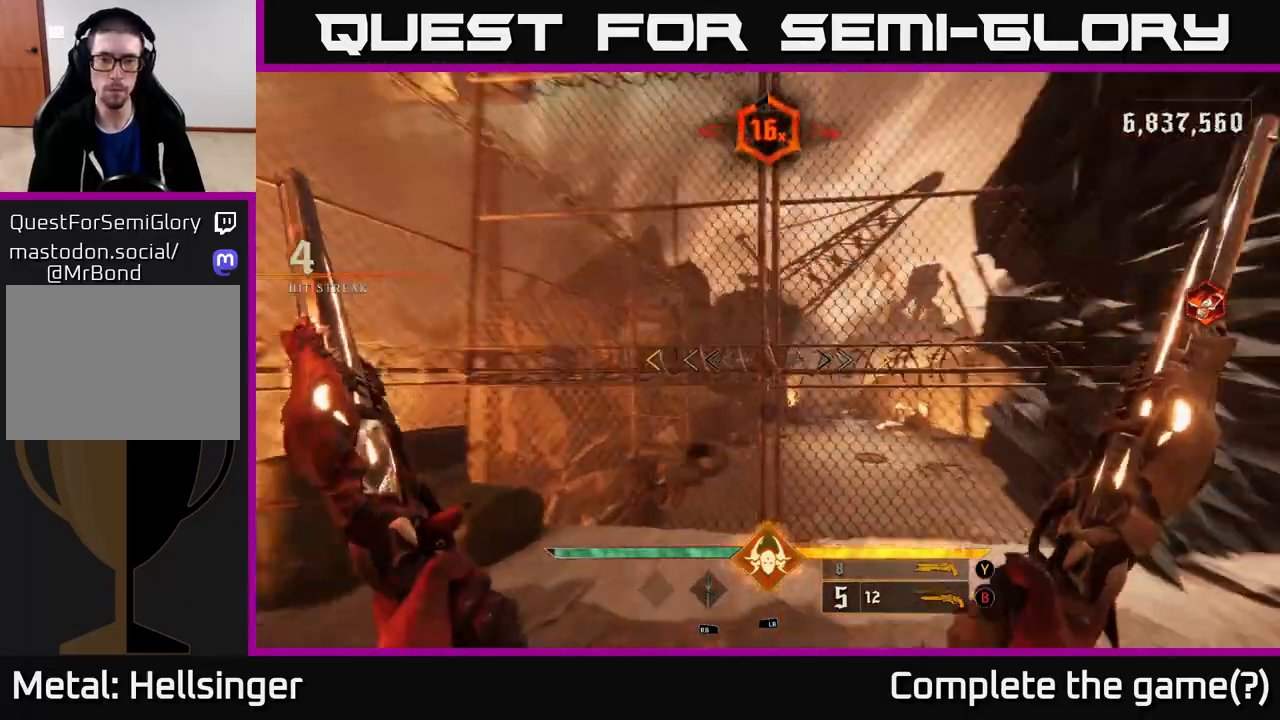
{"buttons": [], "left_stick": "up-left", "right_stick": "right", "events": [[67, "left_stick", "down-left"], [217, "left_stick", "up-right"], [333, "left_stick", "up"], [433, "left_stick", "up-left"]]}
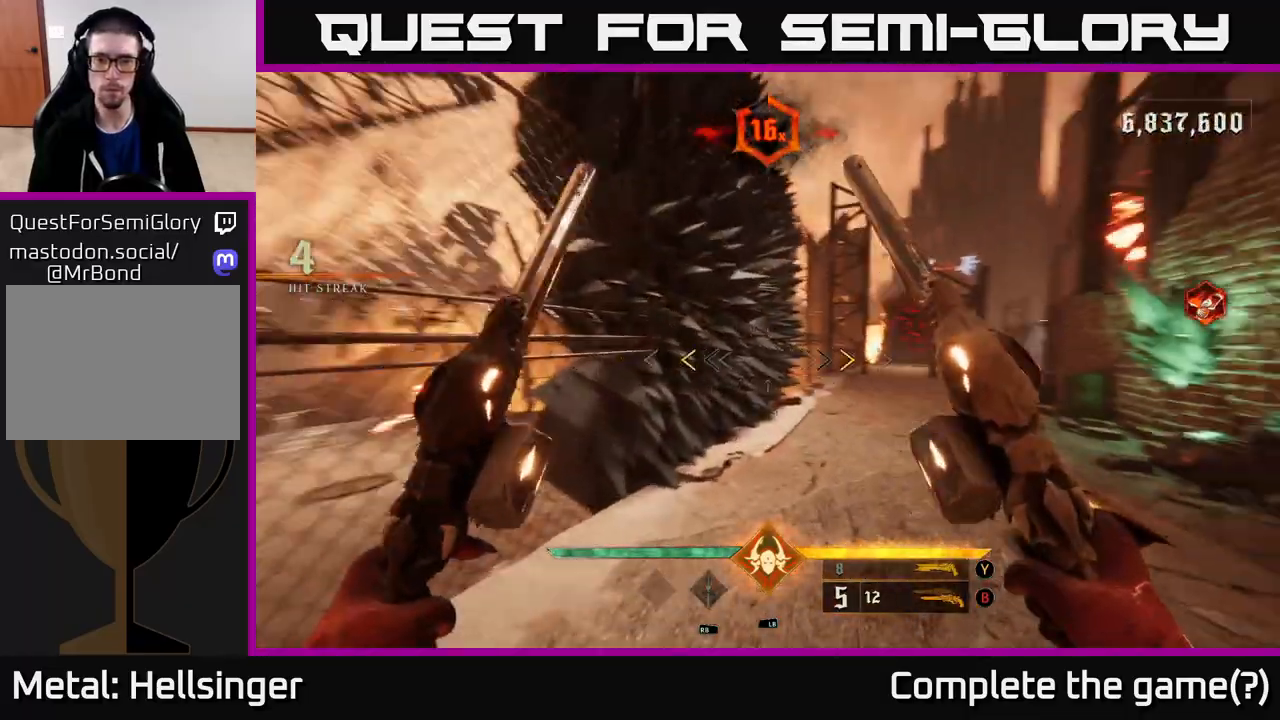
{"buttons": [], "left_stick": "up", "right_stick": "center", "events": [[183, "left_stick", "up"], [200, "right_stick", "center"], [267, "X", "down"], [367, "X", "up"]]}
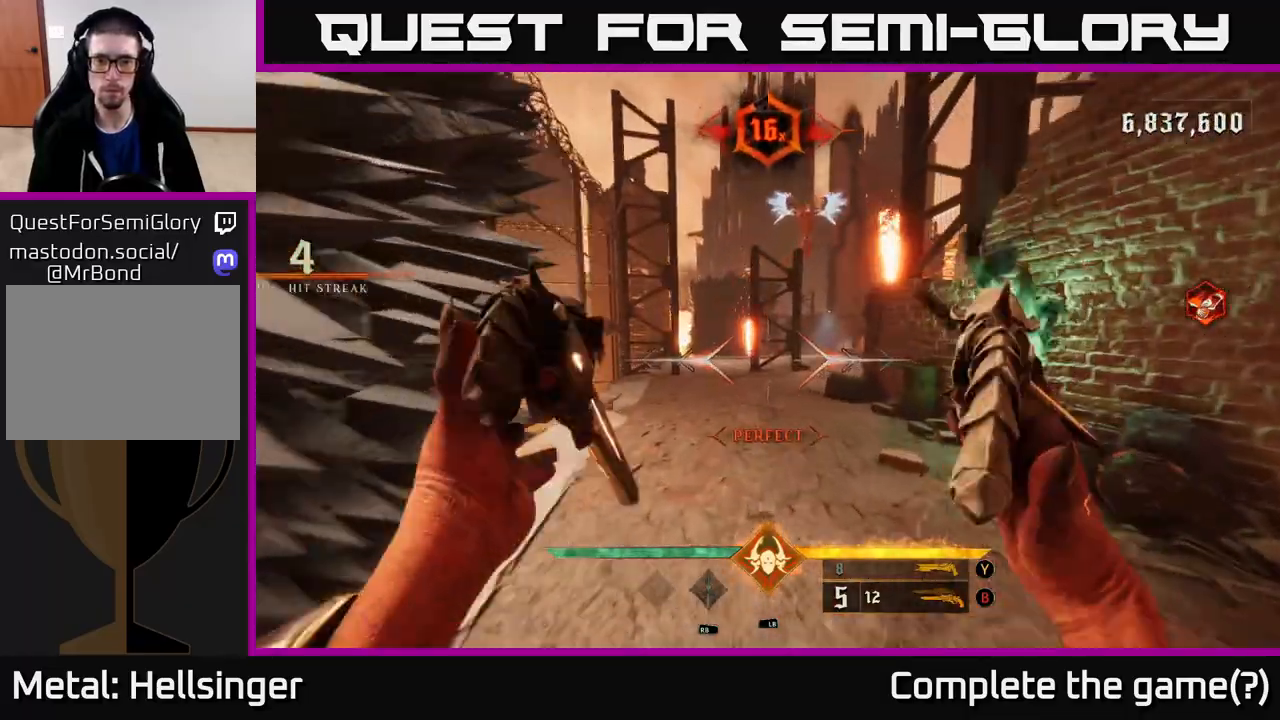
{"buttons": [], "left_stick": "up-left", "right_stick": "center", "events": [[83, "right_stick", "up"], [317, "right_stick", "up-right"], [400, "R2", "down"], [400, "left_stick", "up-left"], [483, "R2", "up"], [500, "right_stick", "center"]]}
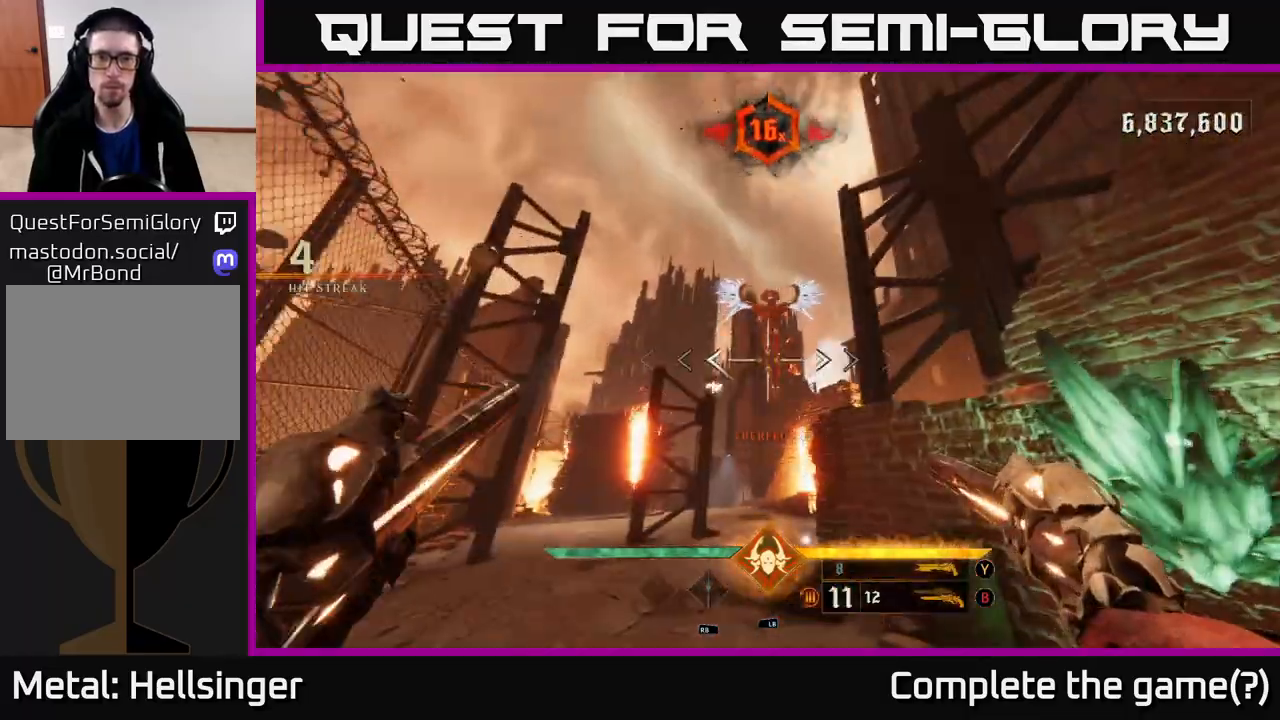
{"buttons": [], "left_stick": "down-right", "right_stick": "center", "events": [[117, "left_stick", "center"], [133, "right_stick", "up"], [283, "left_stick", "down"], [317, "right_stick", "center"], [350, "R2", "down"], [350, "left_stick", "down-right"], [417, "R2", "up"]]}
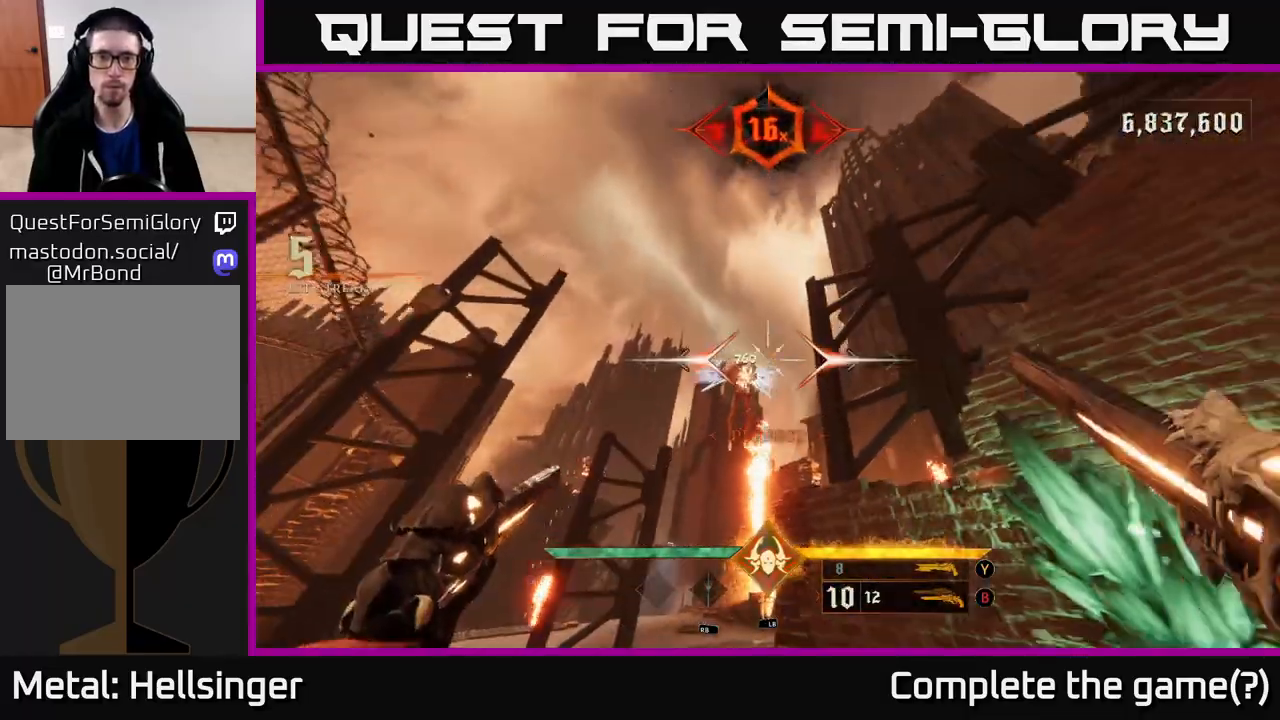
{"buttons": [], "left_stick": "down-right", "right_stick": "center", "events": [[83, "right_stick", "down-left"], [233, "right_stick", "center"], [383, "R2", "down"], [467, "R2", "up"]]}
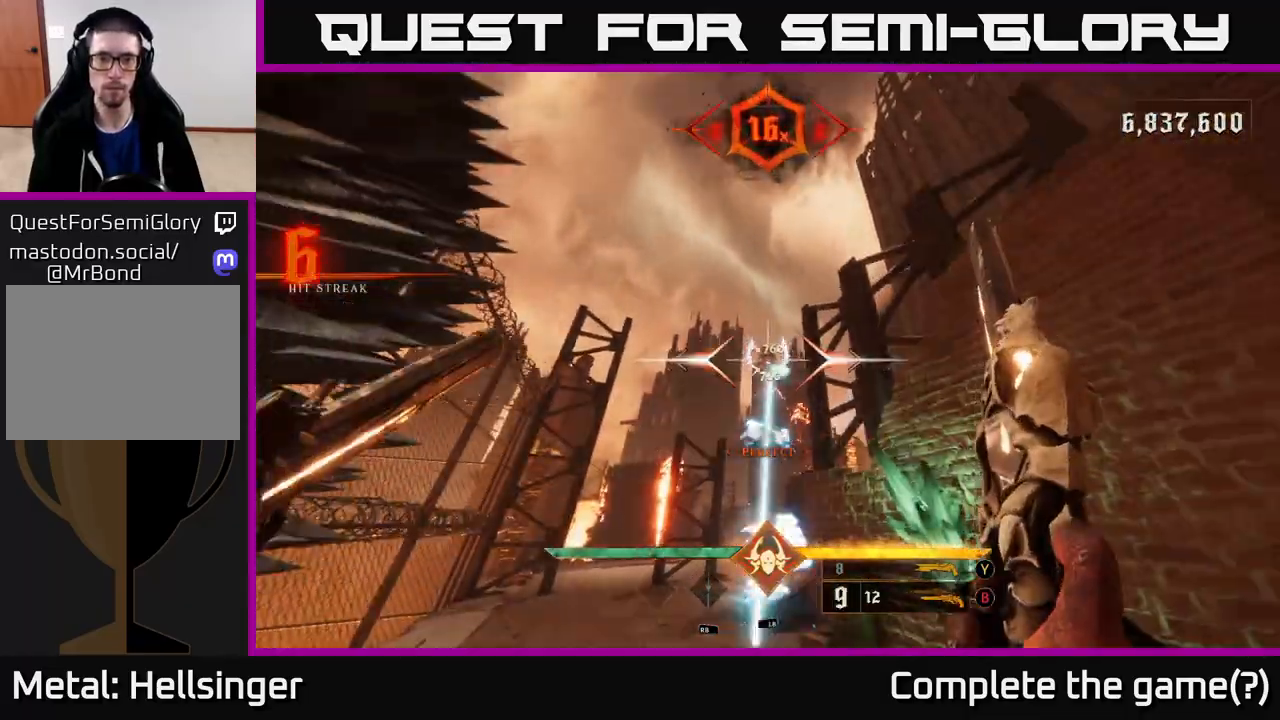
{"buttons": [], "left_stick": "right", "right_stick": "center", "events": [[183, "right_stick", "down"], [350, "right_stick", "center"], [400, "R2", "down"], [417, "left_stick", "right"], [467, "R2", "up"]]}
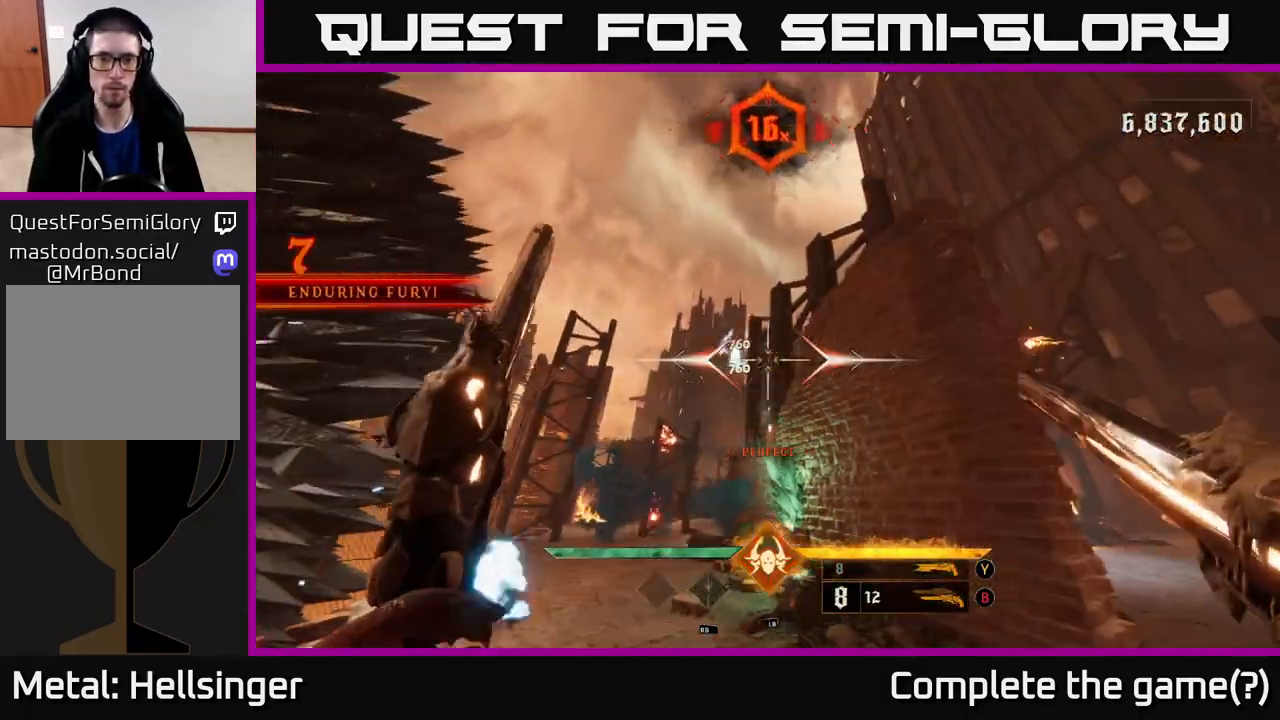
{"buttons": ["R2"], "left_stick": "up", "right_stick": "center", "events": [[17, "left_stick", "up-right"], [183, "left_stick", "up-left"], [367, "right_stick", "up-left"], [467, "R2", "down"], [467, "right_stick", "center"], [483, "left_stick", "up"]]}
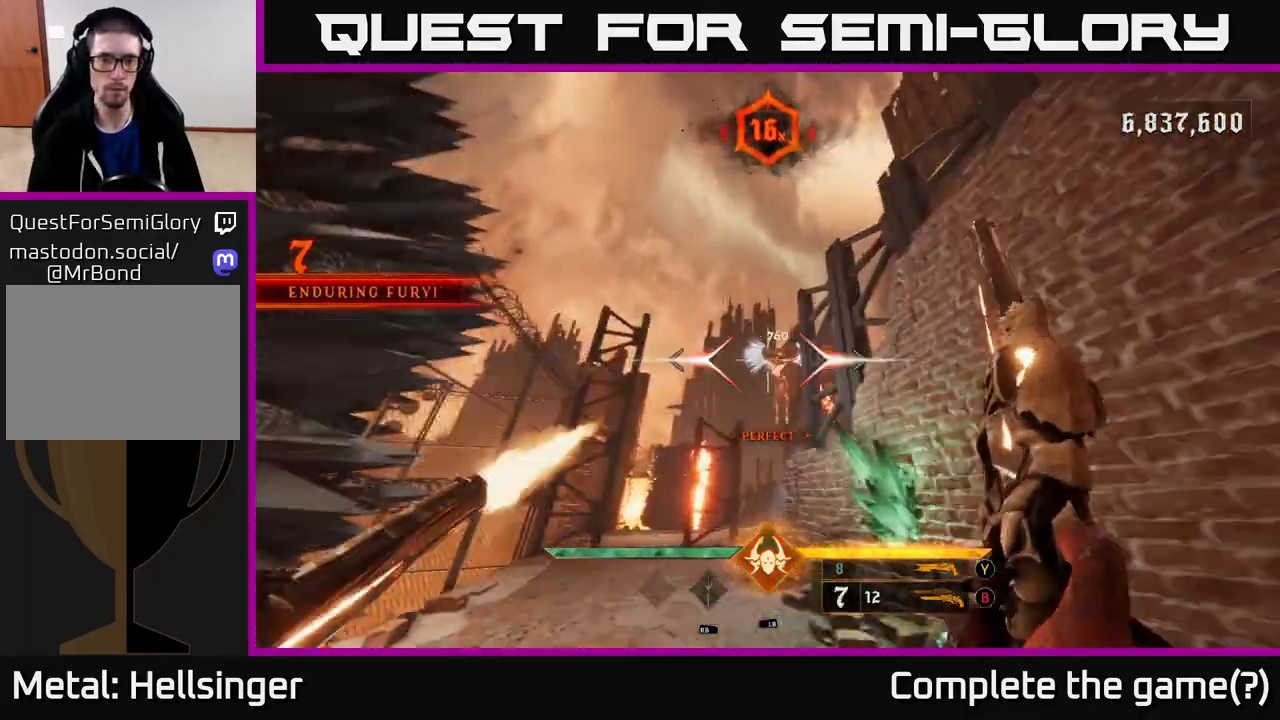
{"buttons": ["R2"], "left_stick": "up", "right_stick": "center", "events": [[17, "R2", "up"], [233, "right_stick", "up-right"], [383, "right_stick", "up-left"], [433, "right_stick", "center"], [467, "R2", "down"]]}
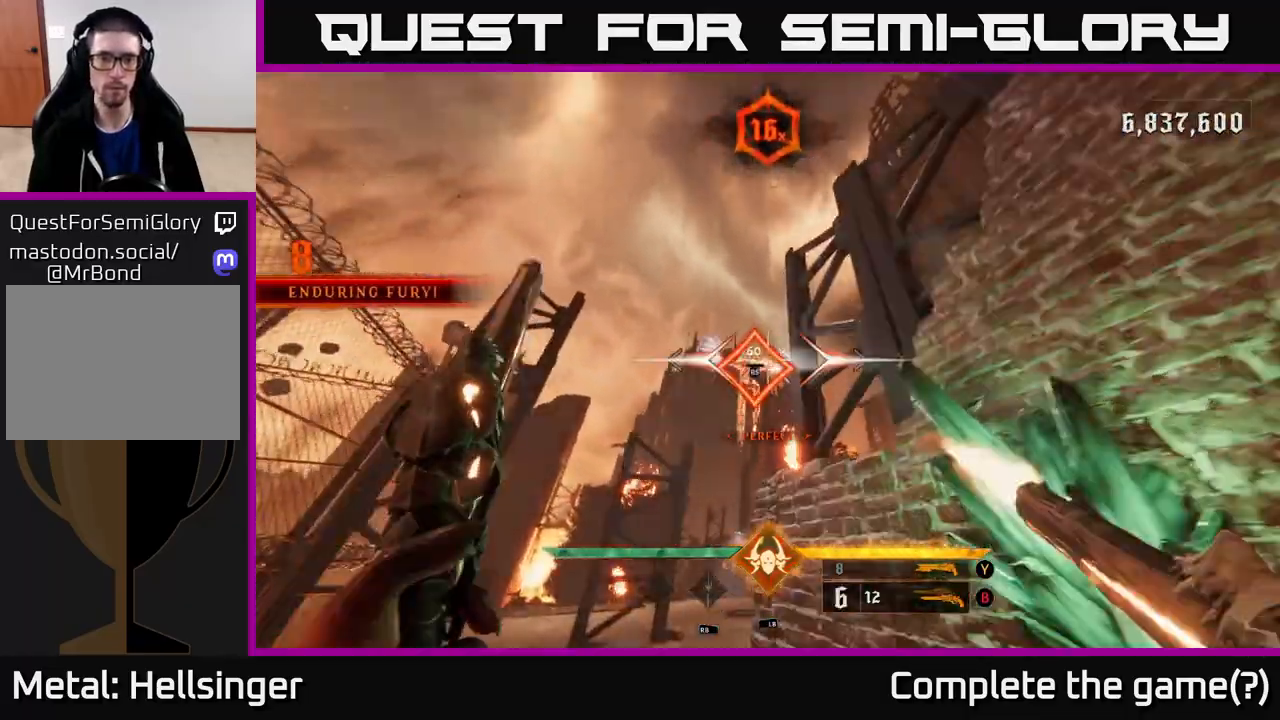
{"buttons": [], "left_stick": "up", "right_stick": "up", "events": [[50, "R2", "up"], [133, "left_stick", "up-left"], [383, "right_stick", "up"], [483, "left_stick", "up"]]}
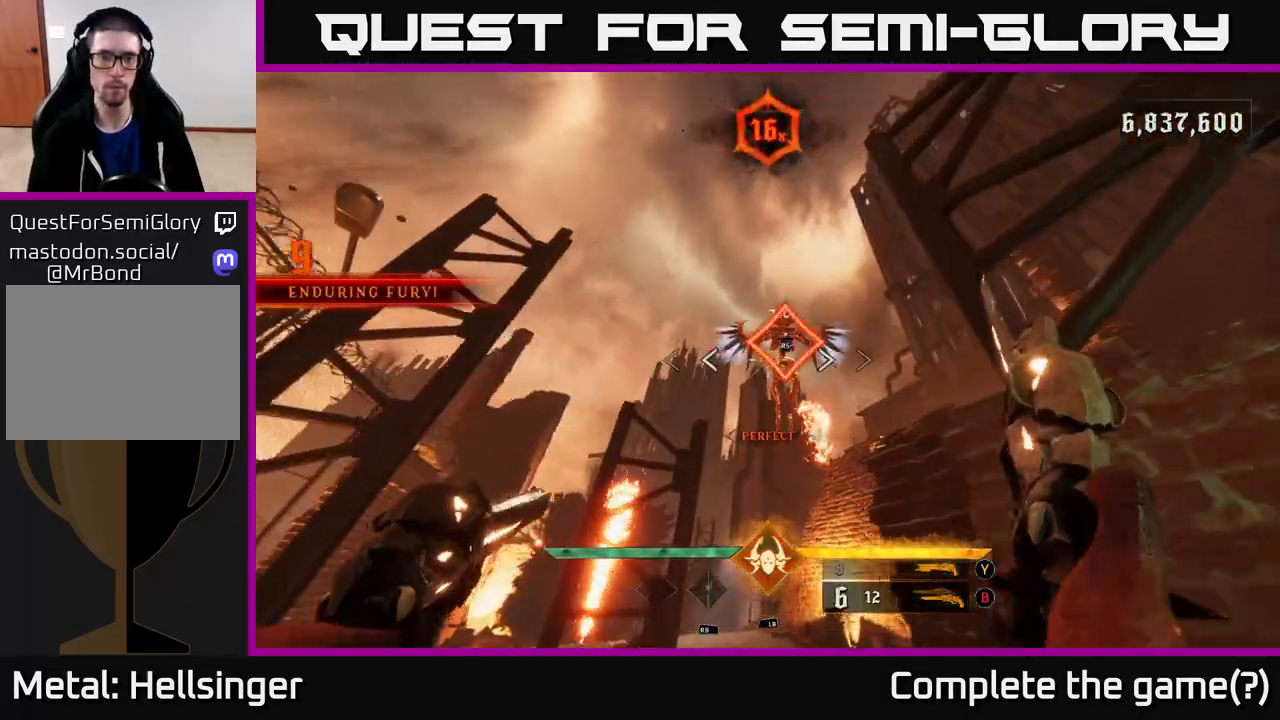
{"buttons": [], "left_stick": "left", "right_stick": "down", "events": [[150, "right_stick", "center"], [200, "left_stick", "center"], [433, "left_stick", "left"], [483, "right_stick", "down"]]}
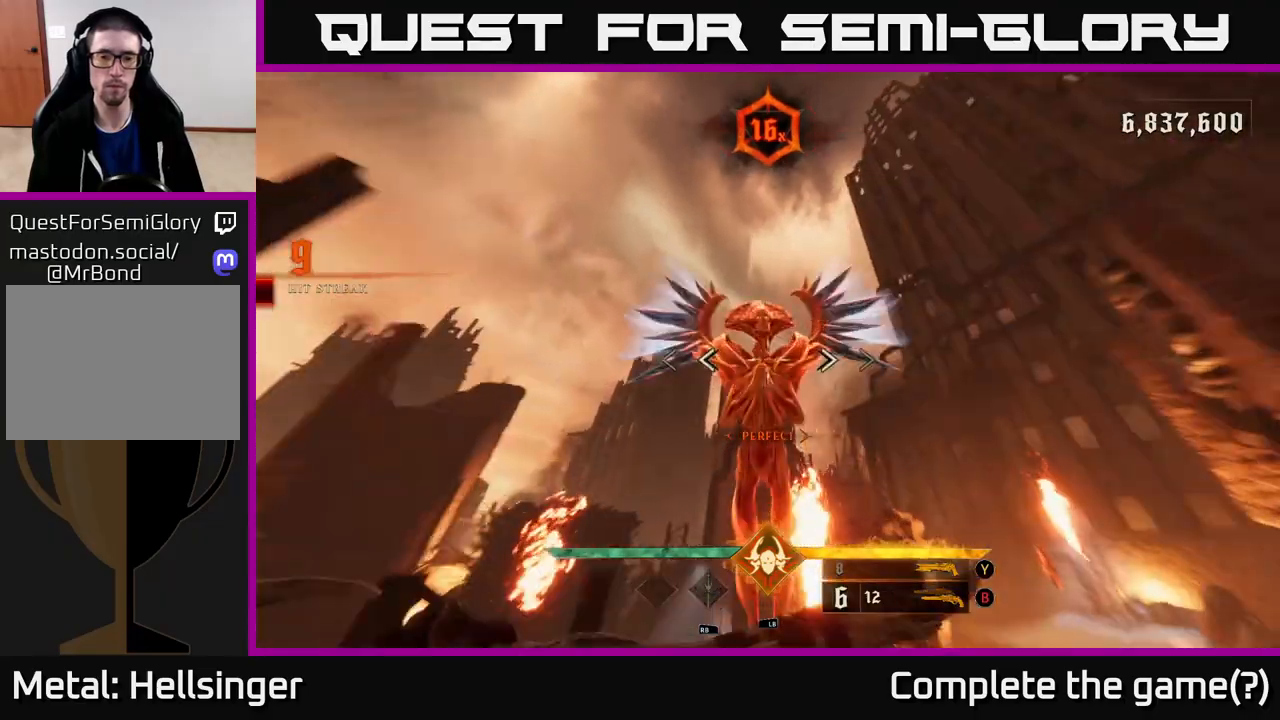
{"buttons": [], "left_stick": "up-left", "right_stick": "down", "events": [[283, "left_stick", "up-left"]]}
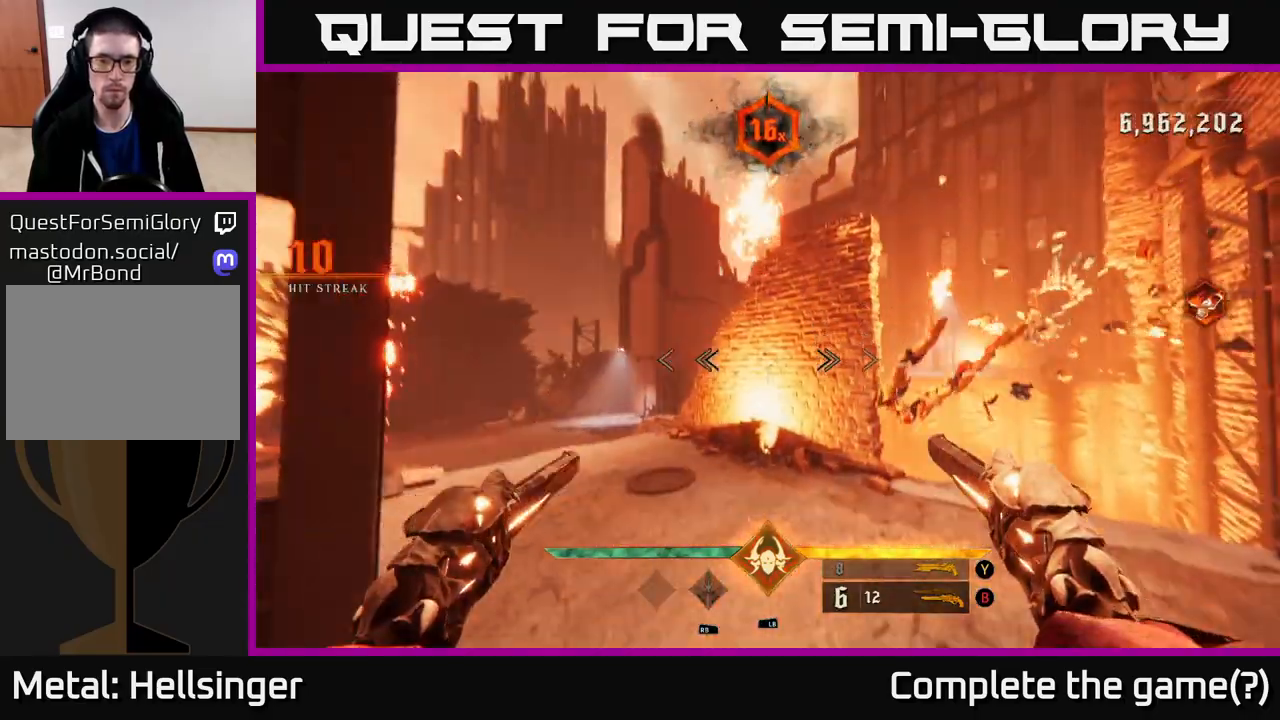
{"buttons": ["A"], "left_stick": "up-left", "right_stick": "center", "events": [[50, "right_stick", "center"], [83, "A", "down"], [200, "A", "up"], [500, "A", "down"]]}
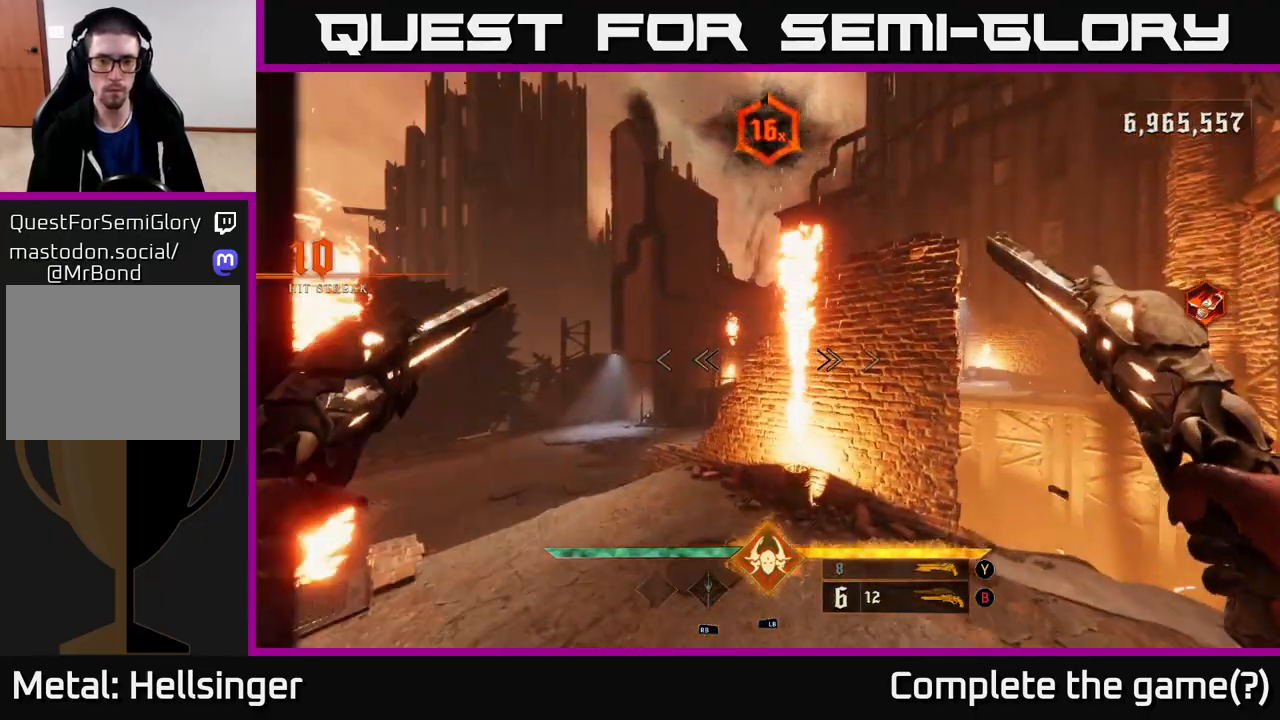
{"buttons": [], "left_stick": "left", "right_stick": "center", "events": [[233, "A", "up"], [233, "left_stick", "left"]]}
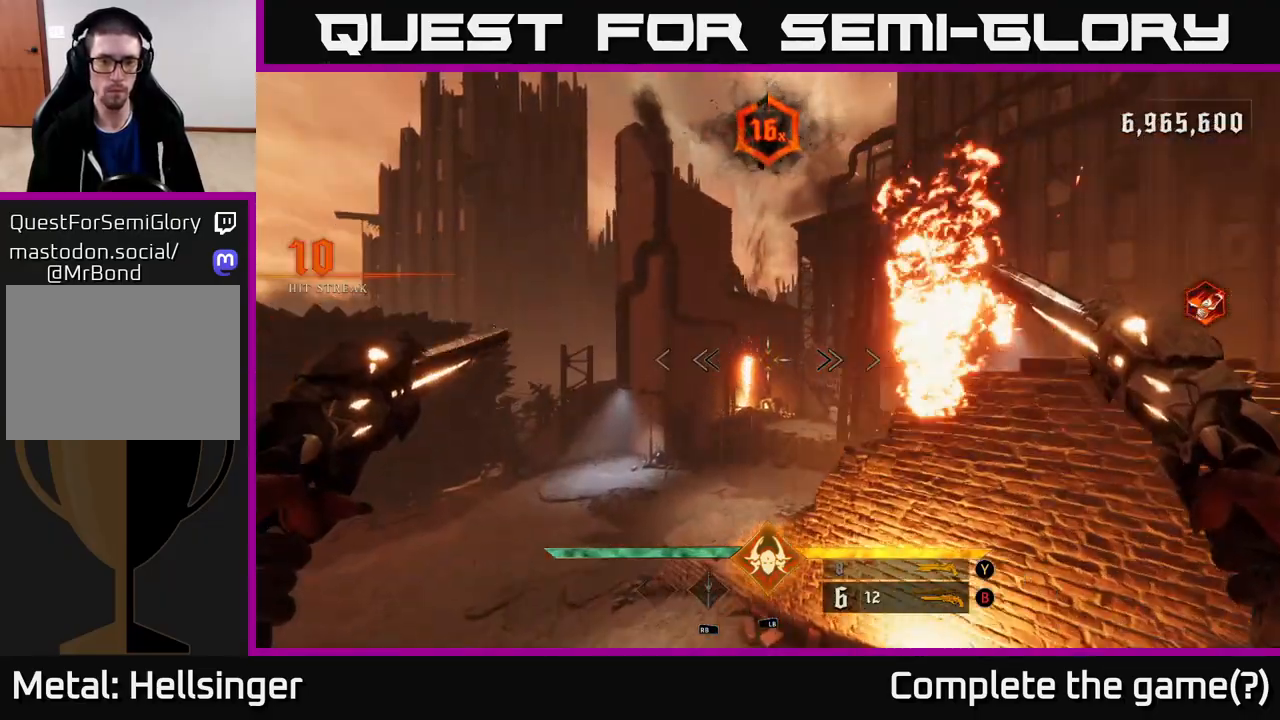
{"buttons": [], "left_stick": "up-left", "right_stick": "down-right", "events": [[133, "X", "down"], [200, "X", "up"], [233, "left_stick", "up-left"], [367, "right_stick", "down"], [417, "right_stick", "down-right"]]}
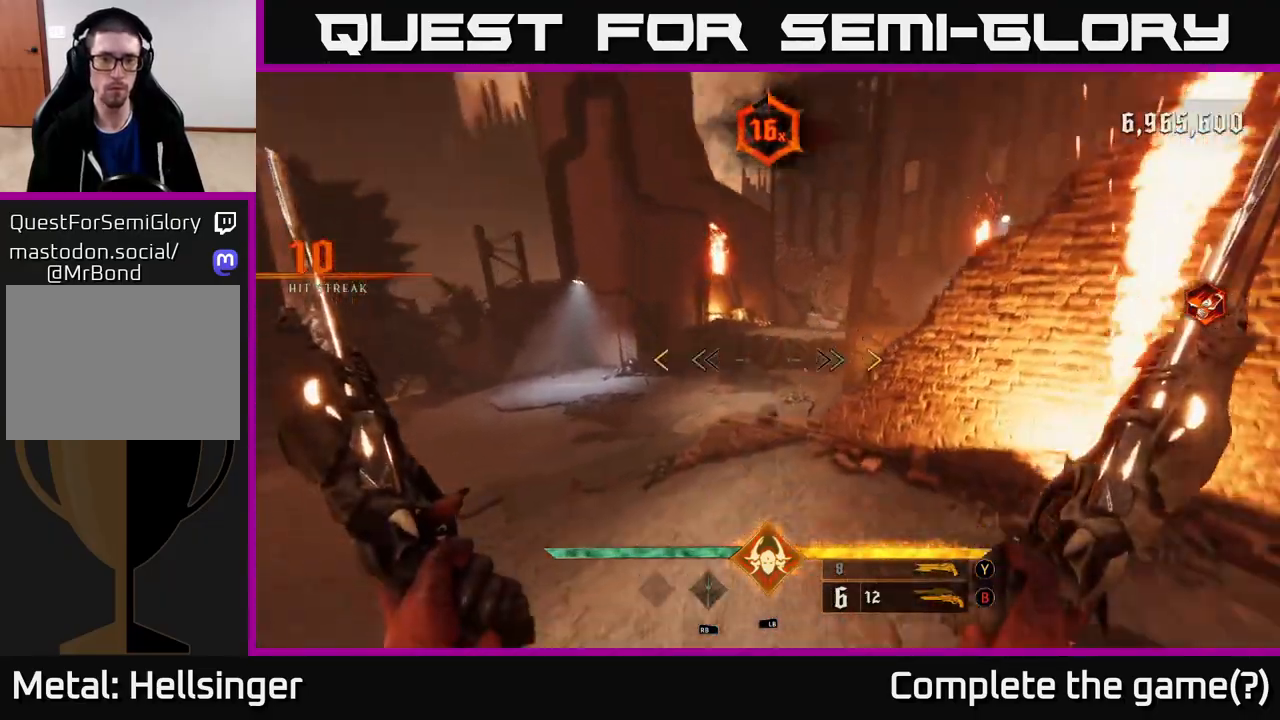
{"buttons": [], "left_stick": "up-left", "right_stick": "center", "events": [[183, "right_stick", "up"], [317, "right_stick", "center"]]}
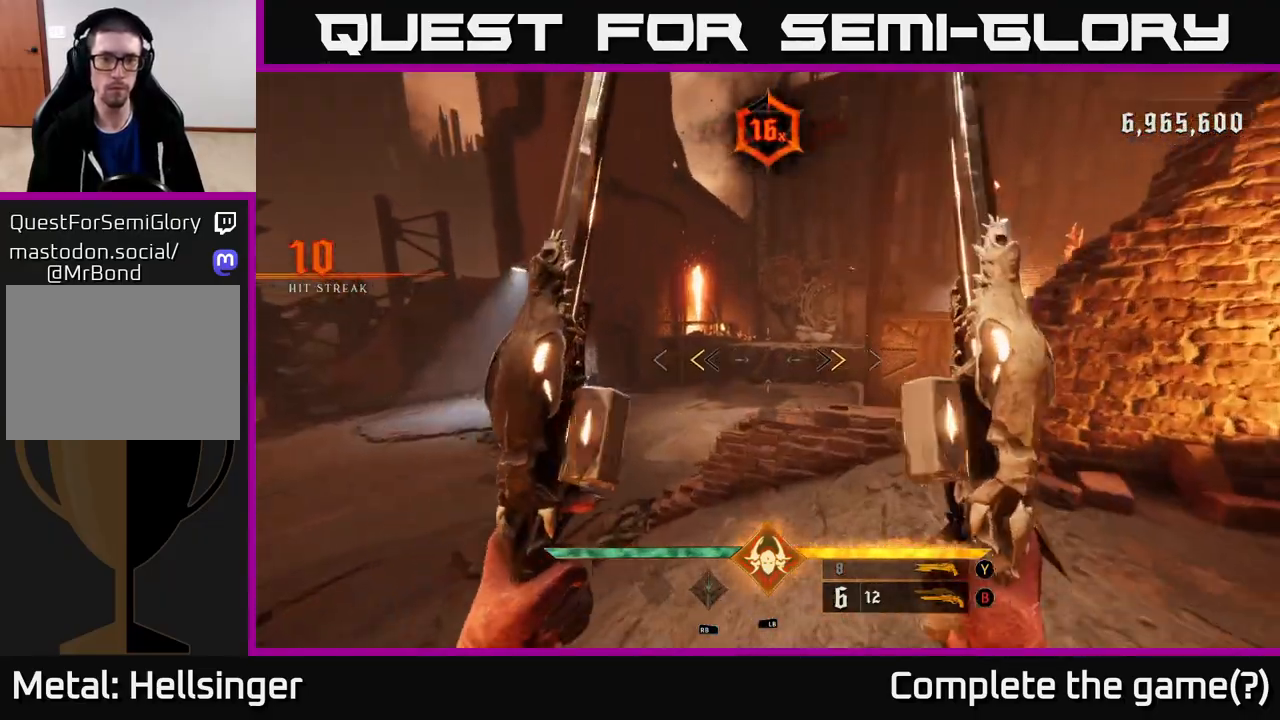
{"buttons": [], "left_stick": "up-left", "right_stick": "up-right", "events": [[433, "right_stick", "up-right"]]}
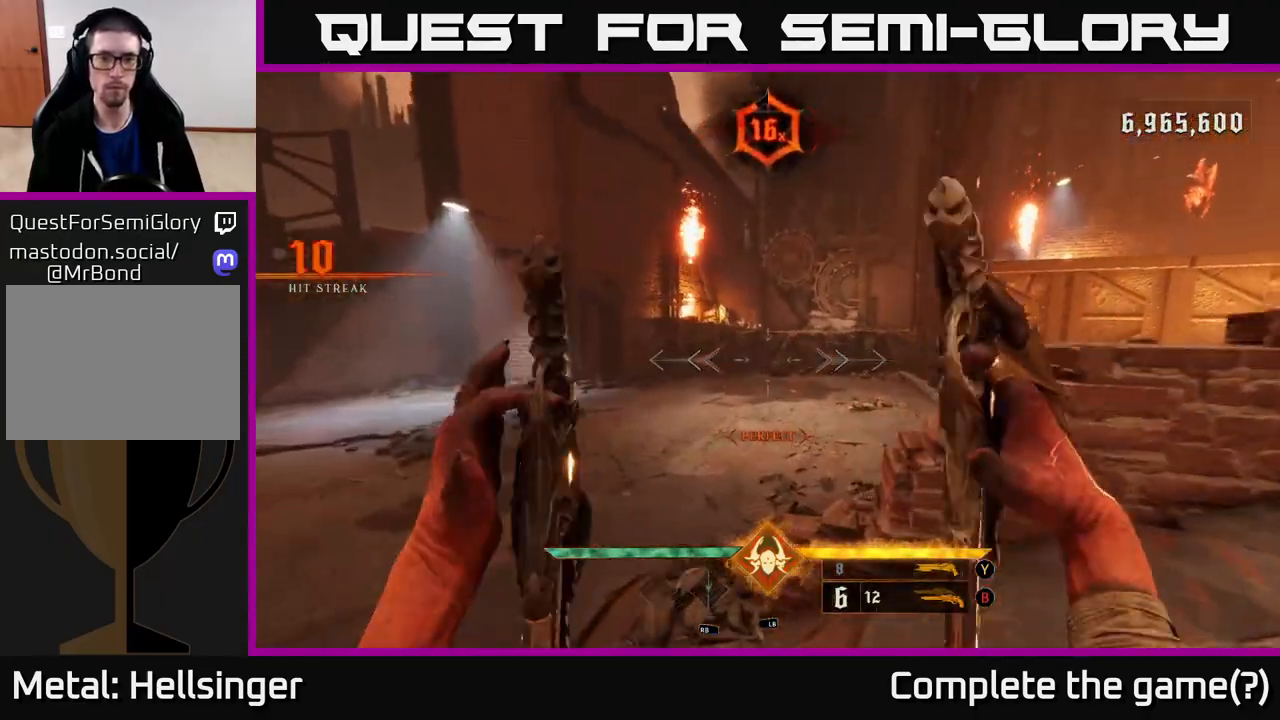
{"buttons": [], "left_stick": "up", "right_stick": "center", "events": [[17, "right_stick", "up"], [150, "right_stick", "center"], [250, "left_stick", "up"]]}
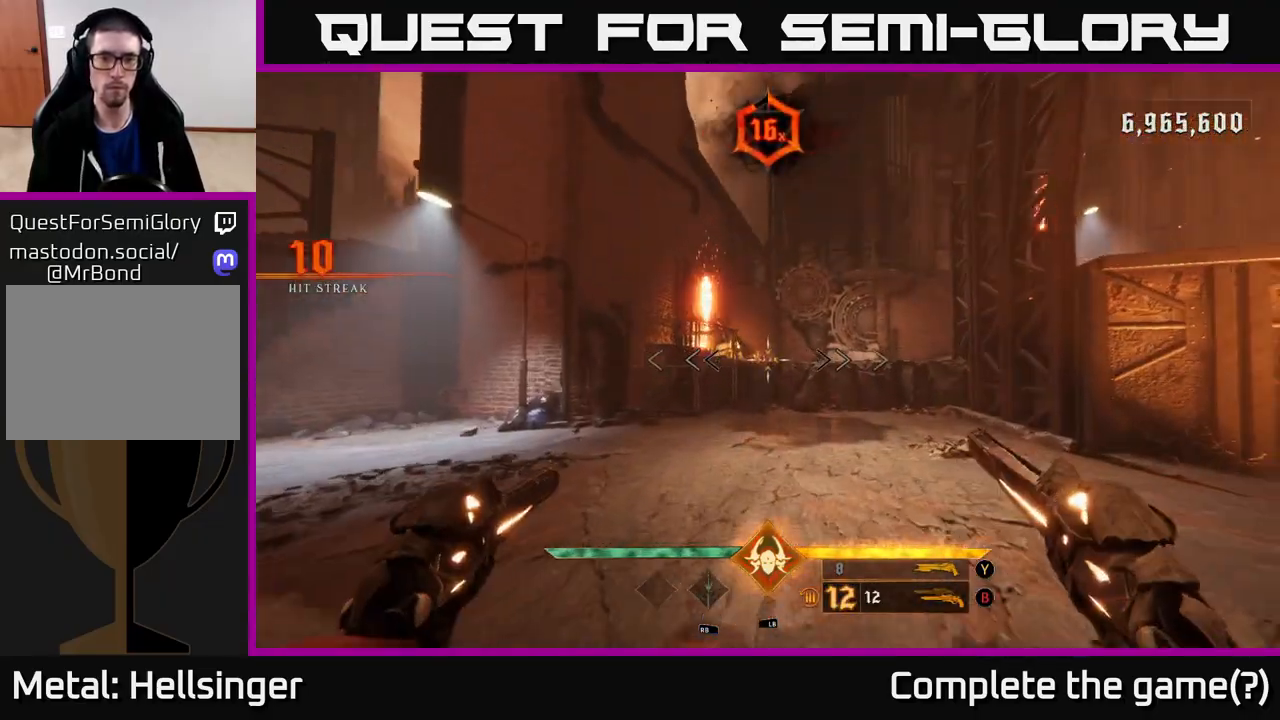
{"buttons": [], "left_stick": "up", "right_stick": "center", "events": [[267, "R2", "down"], [350, "R2", "up"]]}
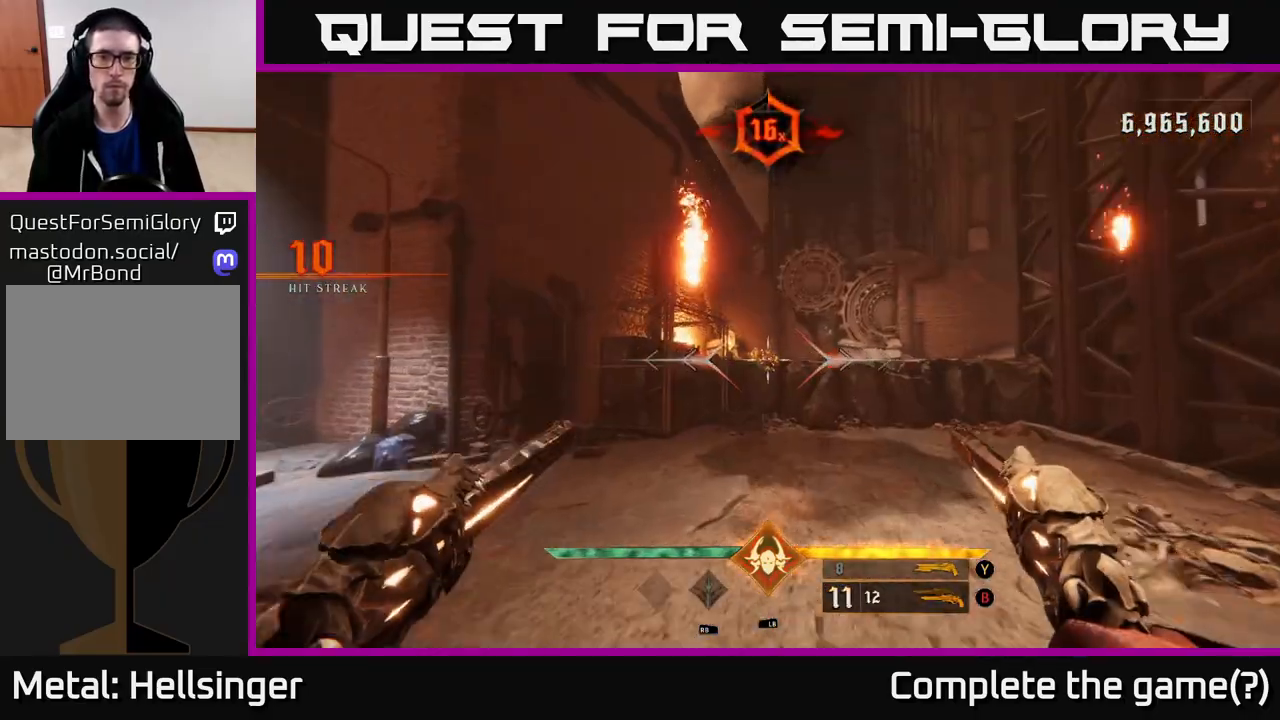
{"buttons": [], "left_stick": "up", "right_stick": "center", "events": [[183, "right_stick", "up"], [233, "right_stick", "center"], [300, "R2", "down"], [400, "R2", "up"]]}
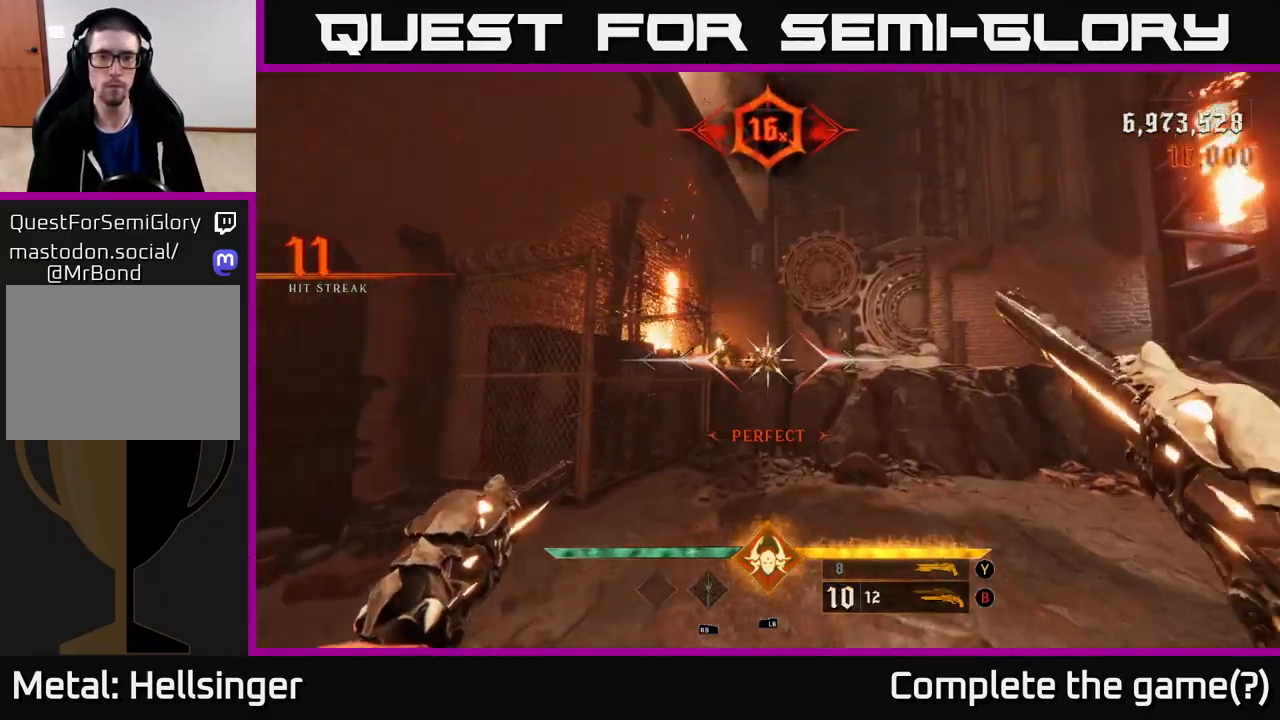
{"buttons": [], "left_stick": "up", "right_stick": "center", "events": [[100, "right_stick", "right"], [233, "left_stick", "up-left"], [350, "right_stick", "center"], [367, "A", "down"], [433, "left_stick", "up"], [500, "A", "up"]]}